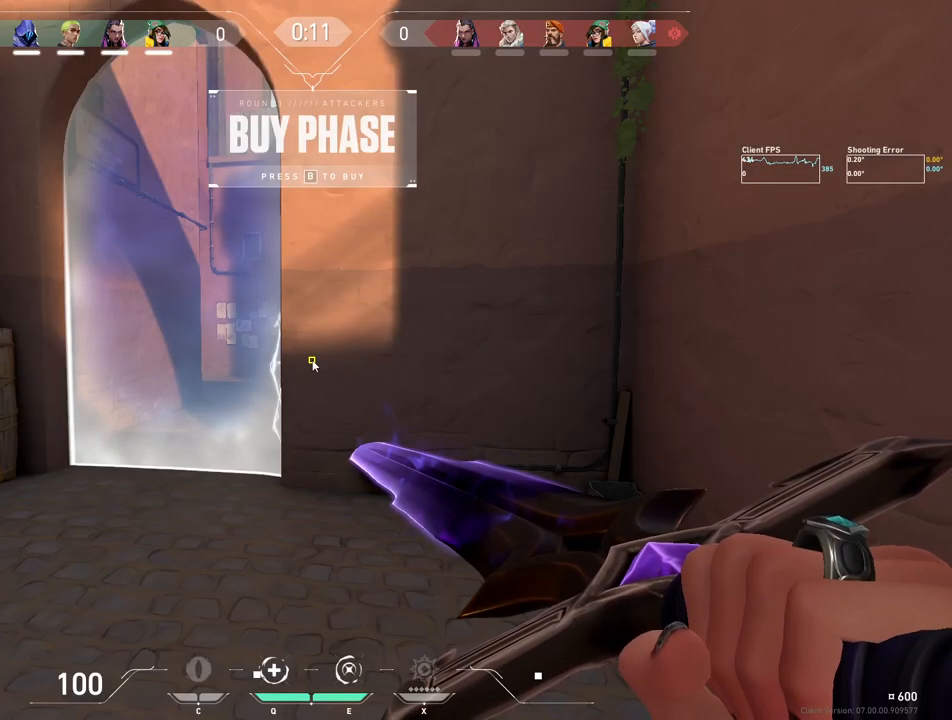
Gameplay with keyboard and mouse; each line is a JSON object with the keys and mouse buttons held at the frame after it. "events" lists presses ("down") and releases ("up") of "4", "a", "c", "ctrl", "d", "e", "q", "r", "s", "shift", "space", "w", "x", "z", "mouse_left", "mouse_wheel", "mouse_right", "mouse_mb4" and "mouse_mb5" between this image and that frame as [ms after this image, input, new state], when the widget could be followed in between. "mouse_left", "mouse_wheel", "mouse_right", "mouse_mb4", "mouse_mb5" = the "left", "wheel", "right", "mb4", "mb5" buttons of the "mouse" list. No other keys are recorded. "wheel" means that the mouse wheel is clicked or scrolled. Mouse movement is not recorded.
{"keys": [], "mouse": [], "events": [[117, "a", "down"], [200, "a", "up"], [433, "space", "down"], [483, "space", "up"]]}
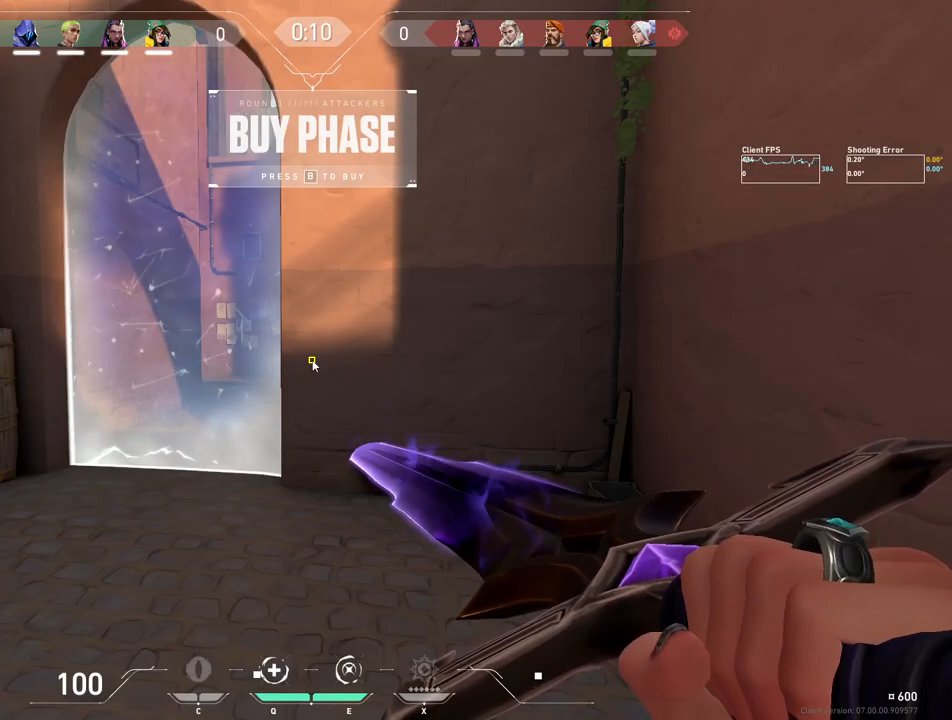
{"keys": [], "mouse": [], "events": [[267, "c", "down"], [317, "e", "down"], [333, "c", "up"], [367, "space", "down"], [383, "e", "up"], [417, "space", "up"]]}
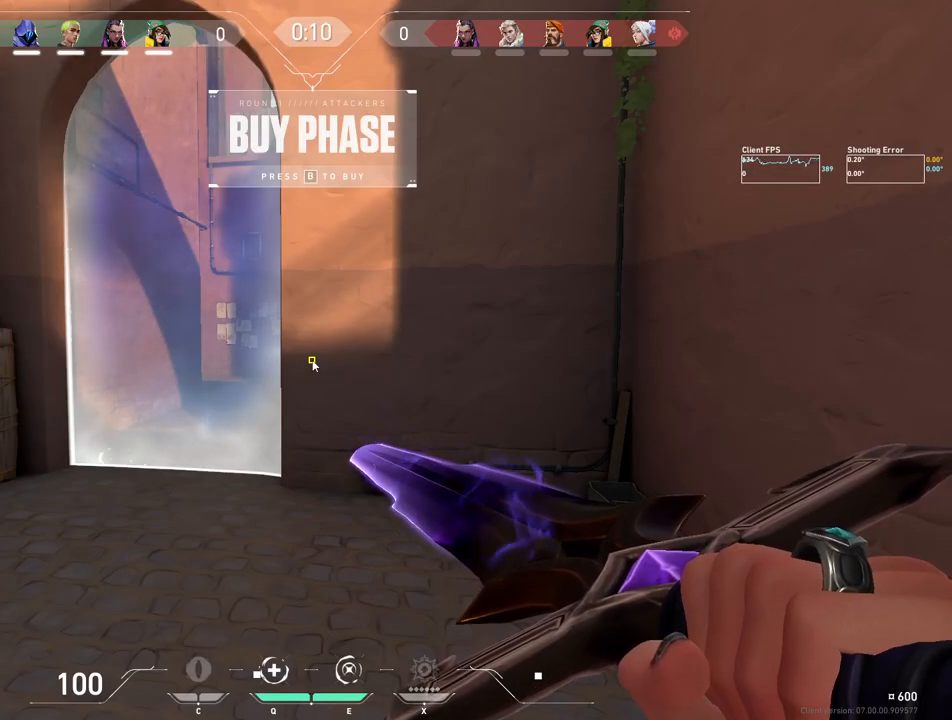
{"keys": ["space"], "mouse": [], "events": [[67, "space", "down"], [117, "space", "up"], [233, "e", "down"], [283, "e", "up"], [350, "e", "down"], [450, "e", "up"], [450, "space", "down"]]}
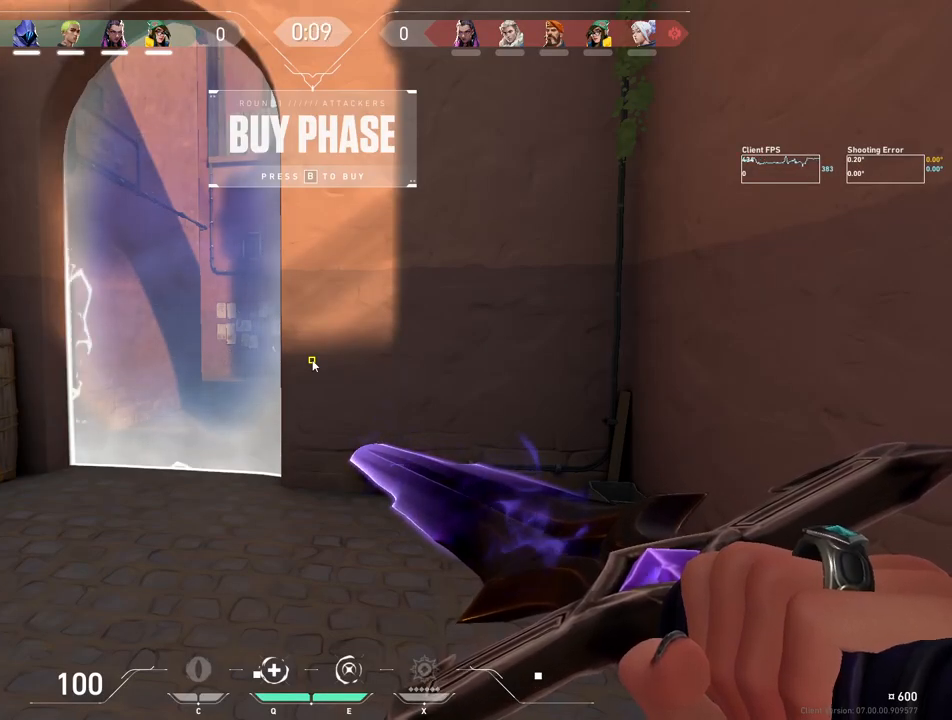
{"keys": [], "mouse": [], "events": [[33, "space", "up"]]}
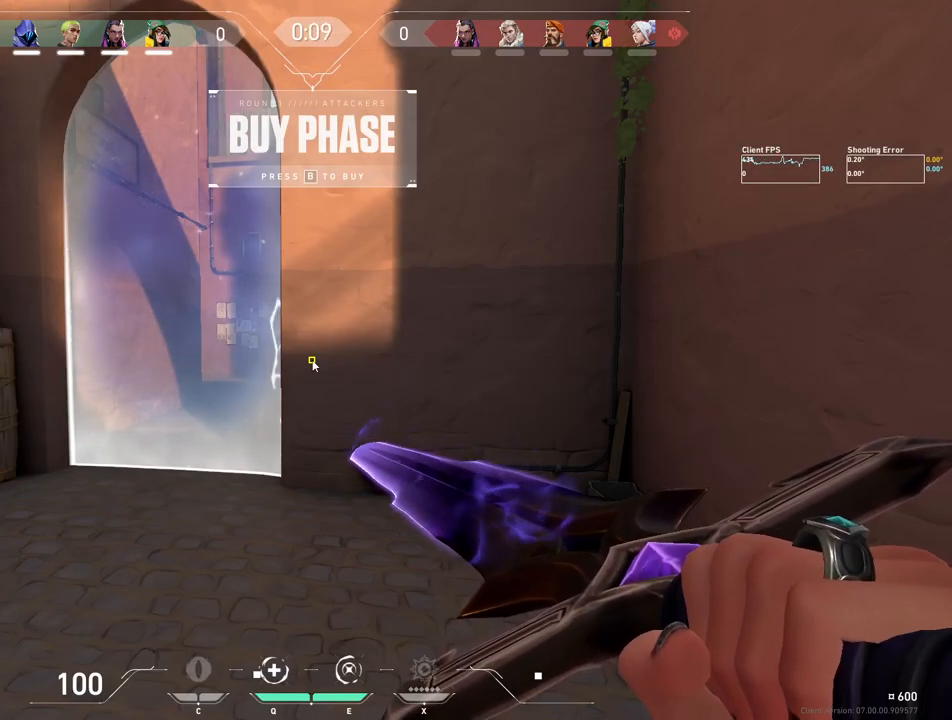
{"keys": [], "mouse": [], "events": [[417, "space", "down"], [483, "space", "up"]]}
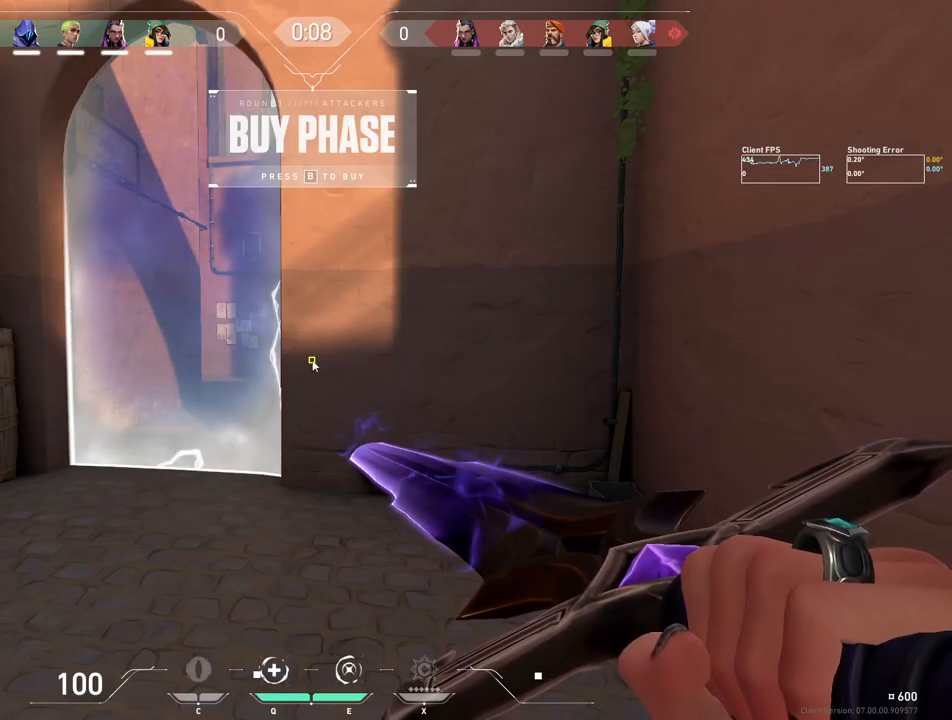
{"keys": [], "mouse": [], "events": []}
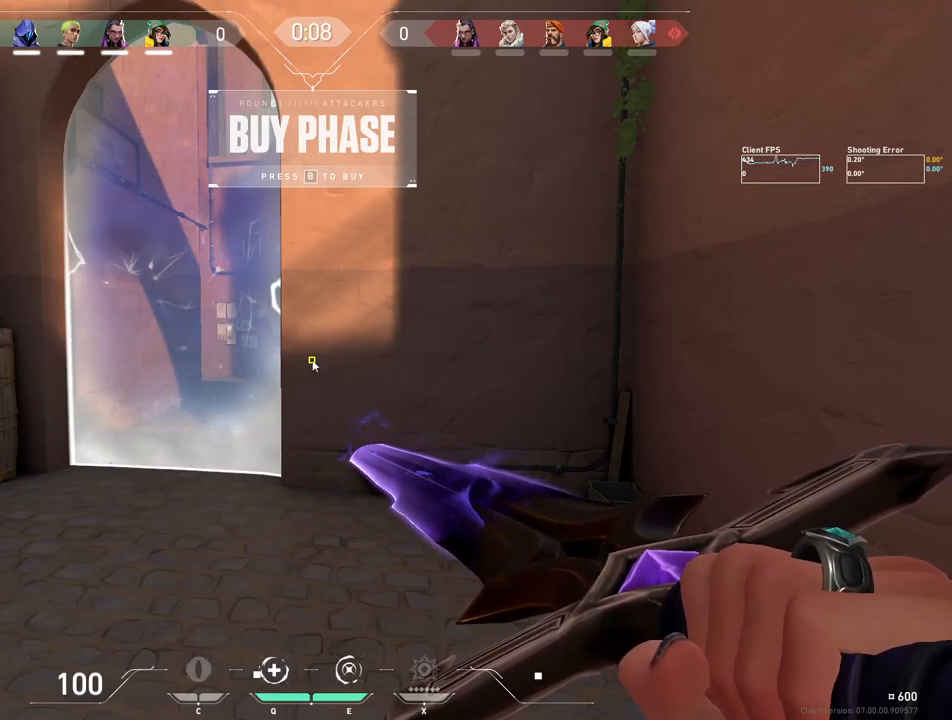
{"keys": [], "mouse": [], "events": [[350, "a", "down"], [433, "e", "down"], [450, "a", "up"], [483, "e", "up"]]}
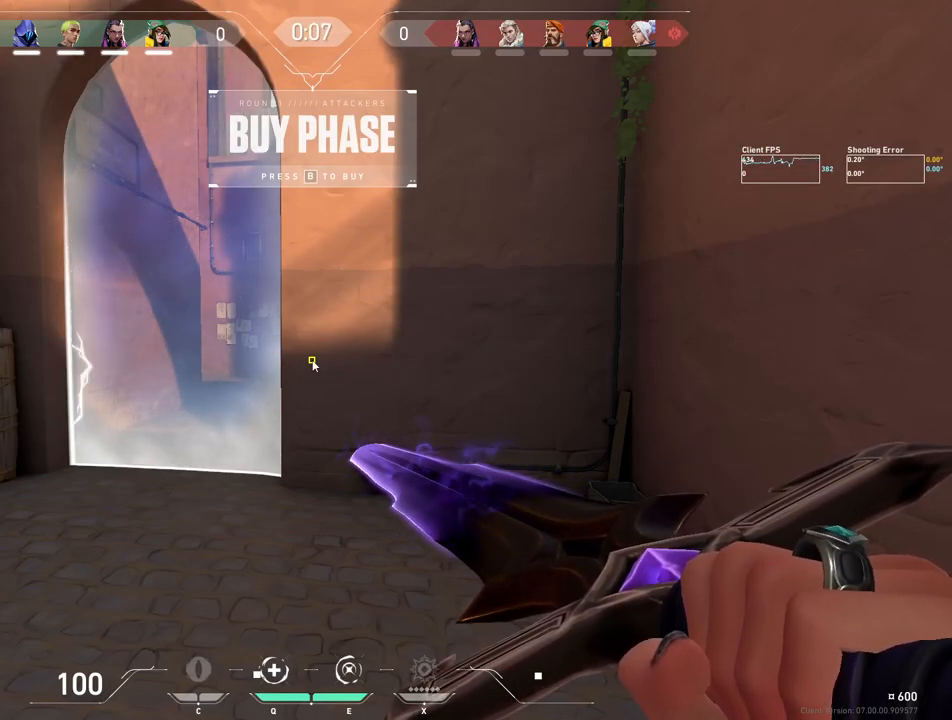
{"keys": ["space"], "mouse": [], "events": [[17, "space", "down"], [83, "space", "up"], [500, "space", "down"]]}
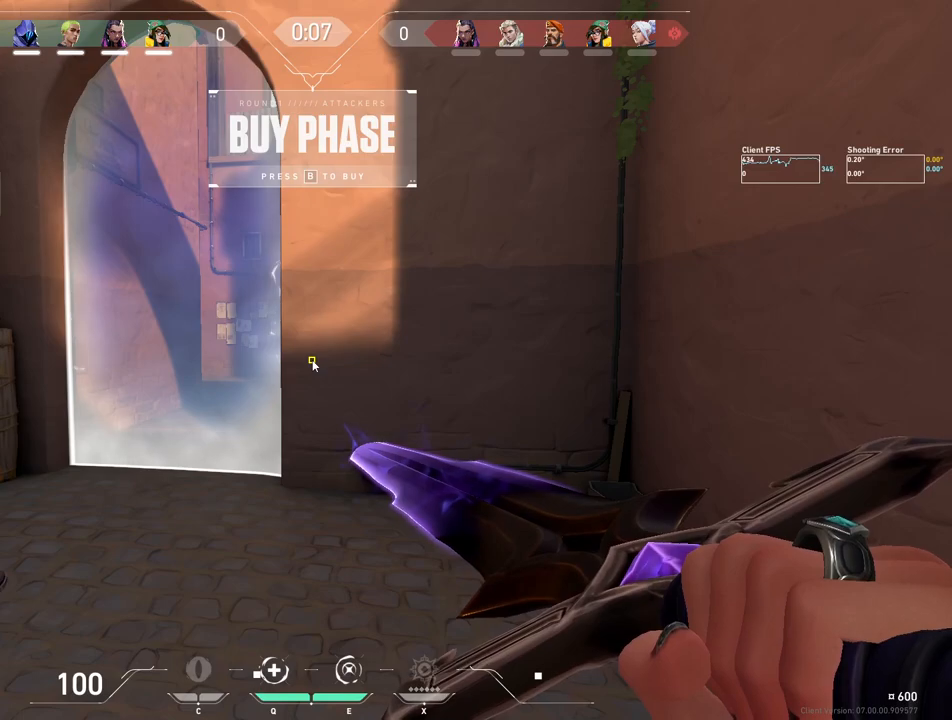
{"keys": [], "mouse": [], "events": [[100, "space", "up"], [217, "a", "down"], [283, "a", "up"]]}
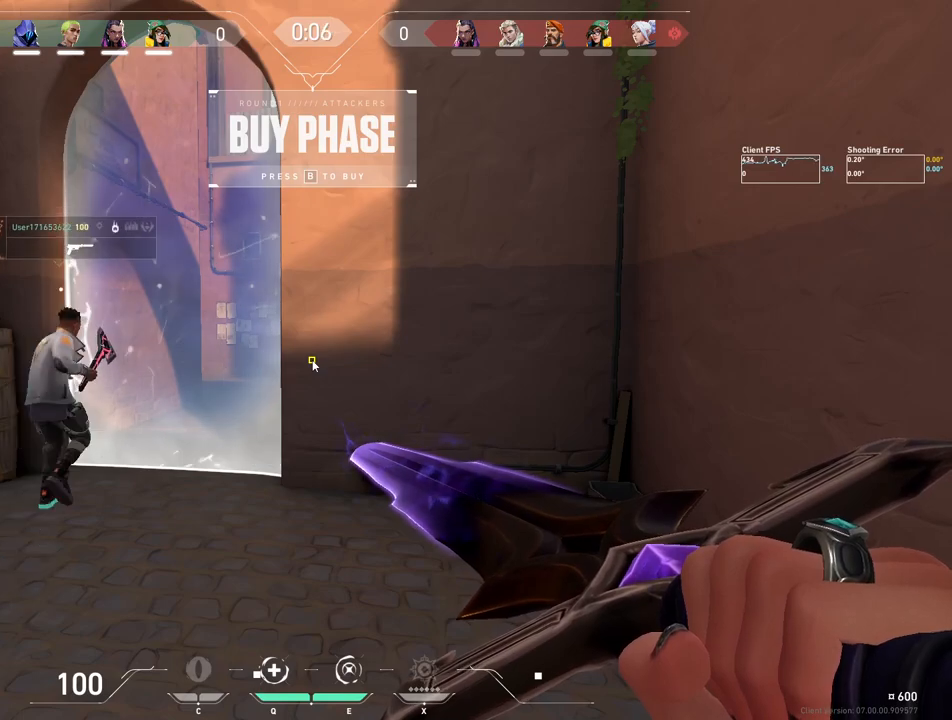
{"keys": [], "mouse": [], "events": [[117, "space", "down"], [217, "space", "up"], [267, "a", "down"], [333, "a", "up"], [400, "space", "down"], [433, "space", "up"]]}
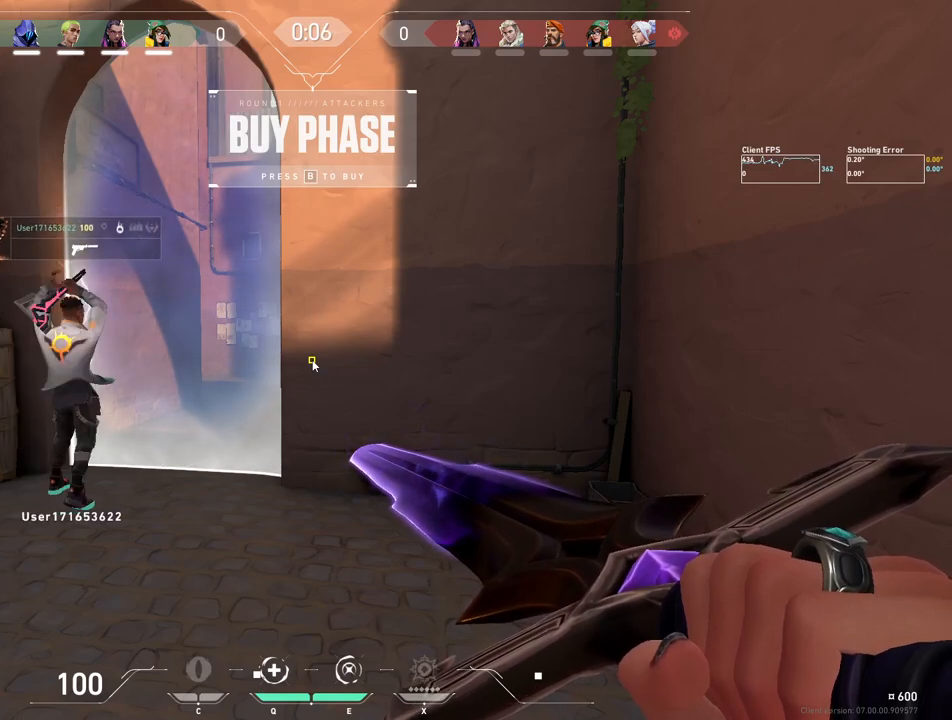
{"keys": [], "mouse": [], "events": []}
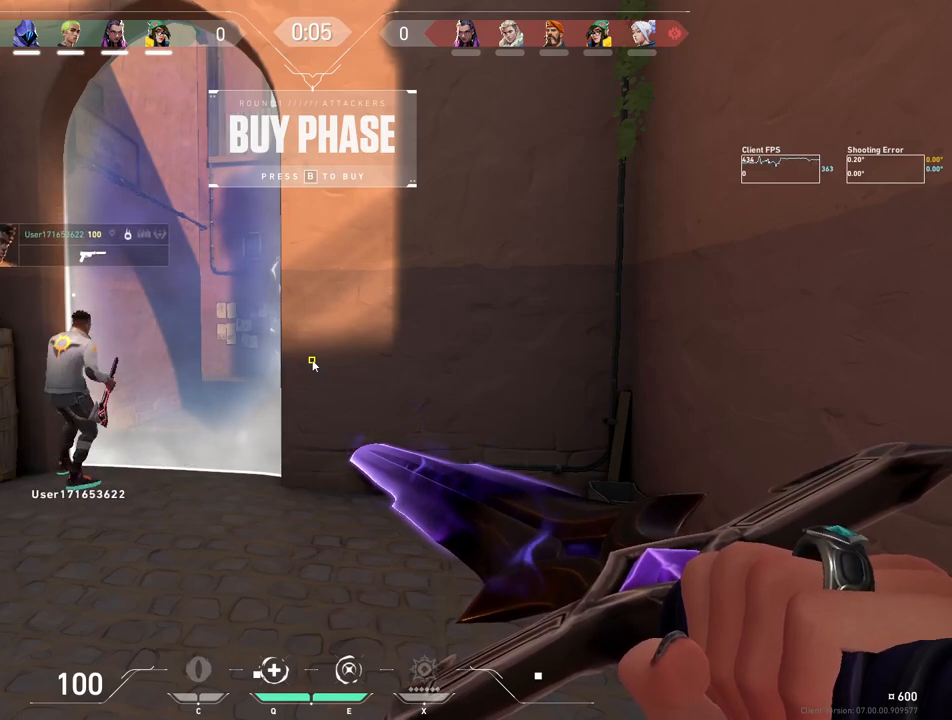
{"keys": ["s"], "mouse": [], "events": [[200, "d", "down"], [383, "s", "down"], [483, "d", "up"]]}
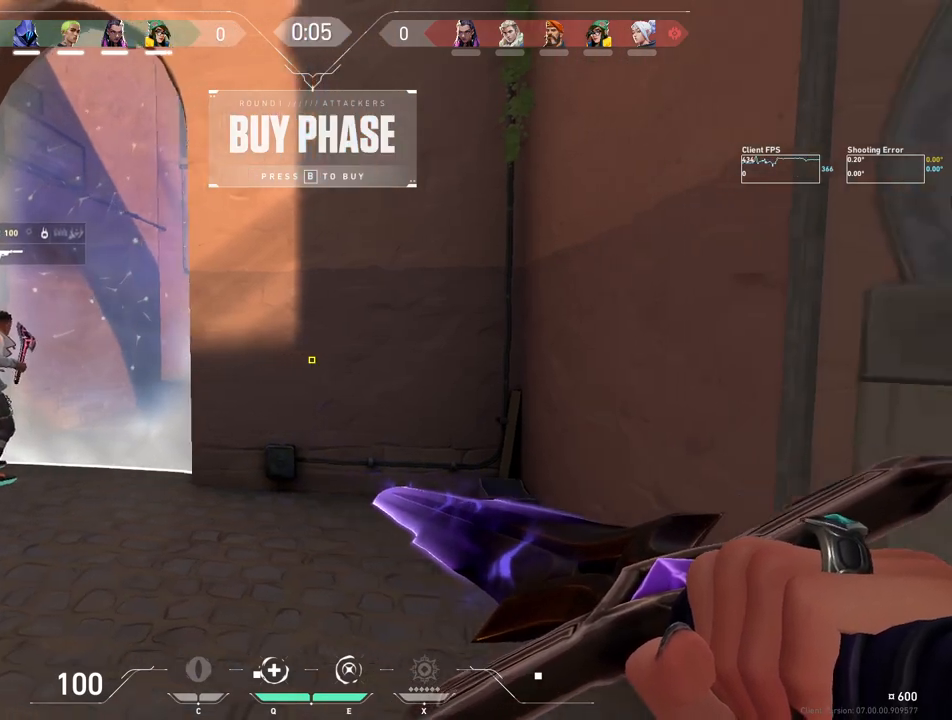
{"keys": ["w"], "mouse": ["right"], "events": [[33, "a", "down"], [300, "mouse_right", "down"], [317, "s", "up"], [400, "a", "up"], [483, "w", "down"]]}
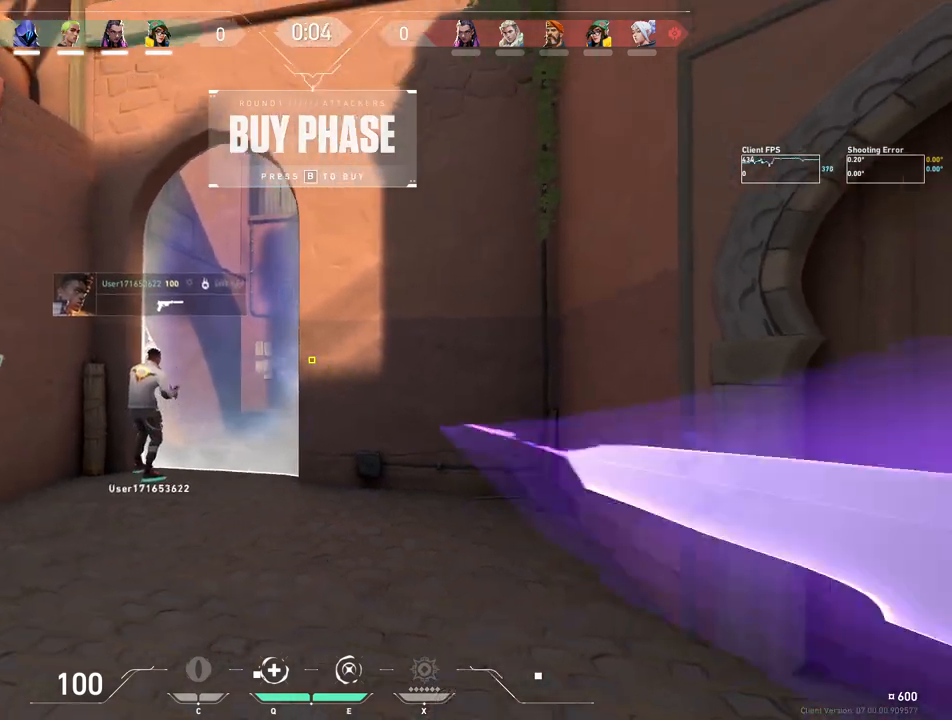
{"keys": ["w"], "mouse": [], "events": [[317, "mouse_right", "up"]]}
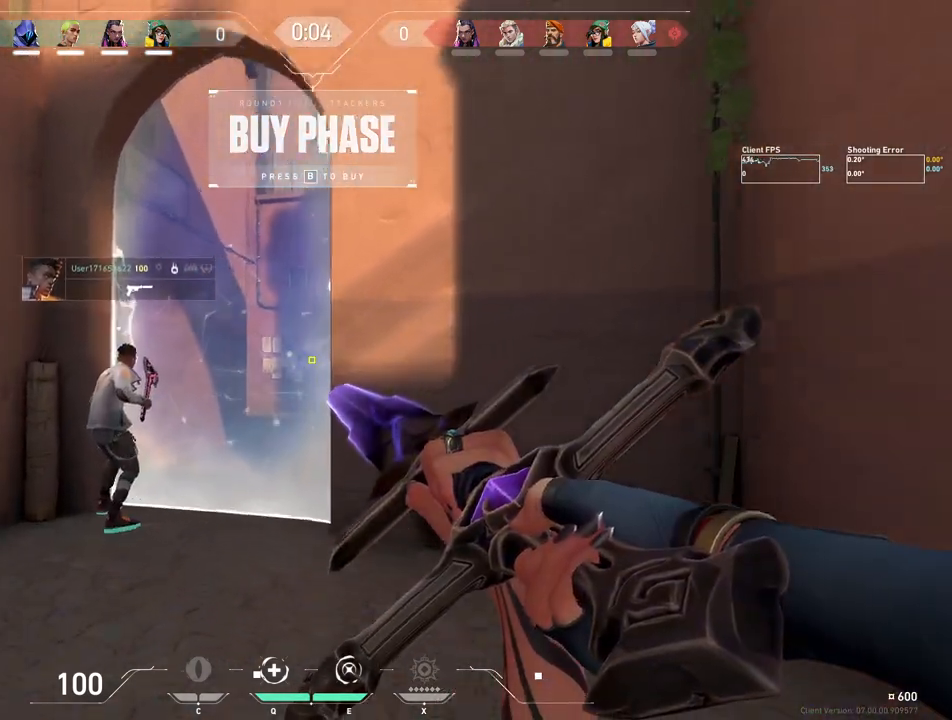
{"keys": [], "mouse": [], "events": [[33, "d", "down"], [100, "w", "up"], [167, "mouse_right", "down"], [250, "s", "down"], [317, "d", "up"], [383, "mouse_right", "up"], [433, "s", "up"]]}
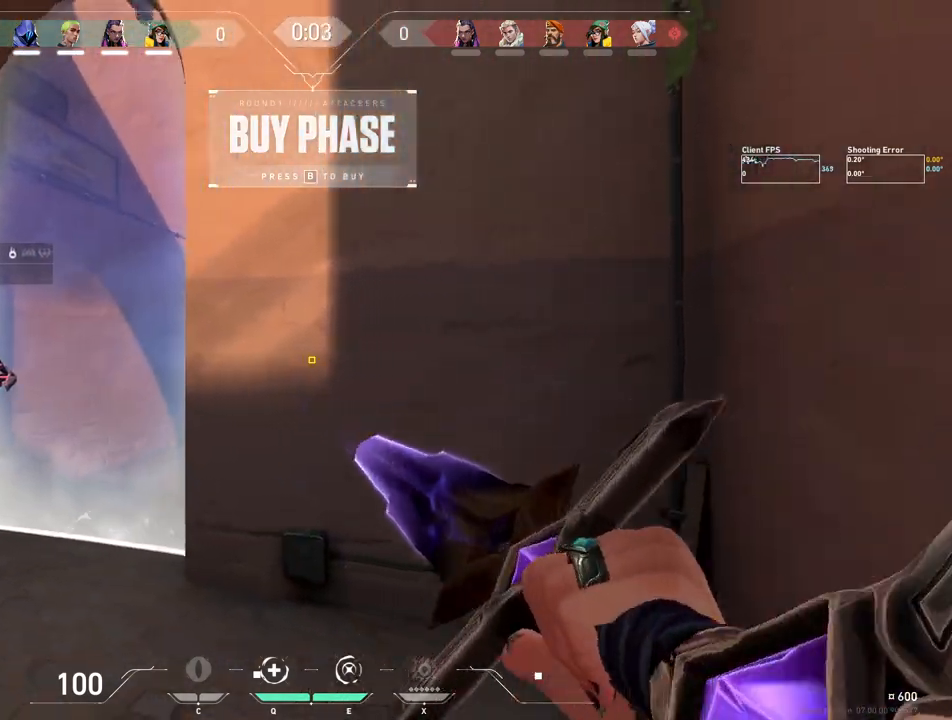
{"keys": ["a", "s"], "mouse": [], "events": [[267, "a", "down"], [317, "s", "down"]]}
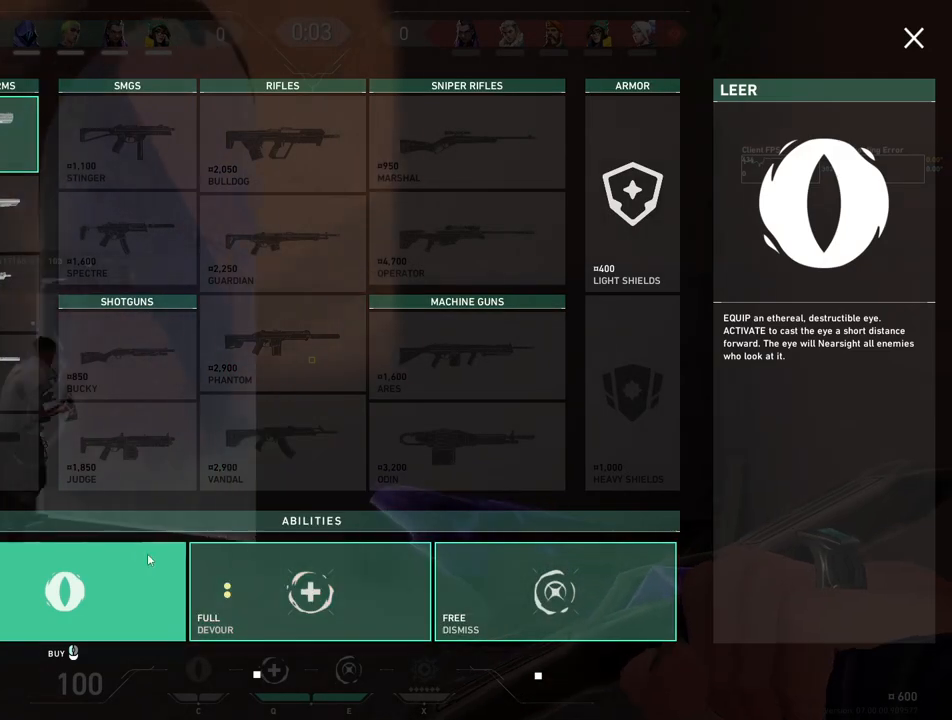
{"keys": ["w"], "mouse": [], "events": [[17, "a", "up"], [300, "s", "up"], [450, "w", "down"]]}
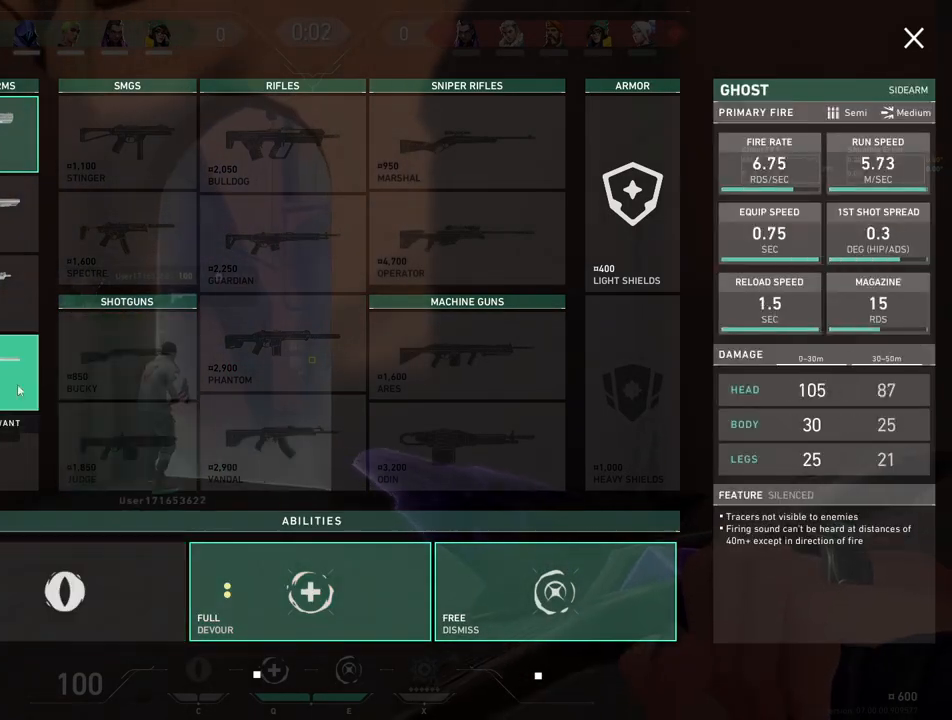
{"keys": [], "mouse": [], "events": [[50, "d", "down"], [167, "w", "up"], [317, "d", "up"]]}
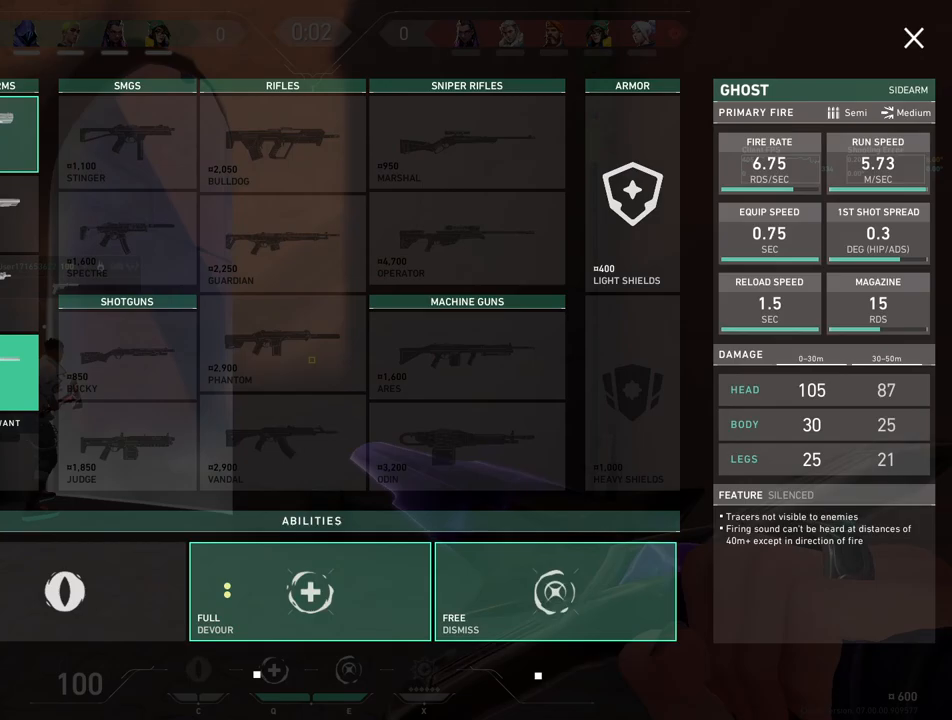
{"keys": ["w"], "mouse": [], "events": [[200, "w", "down"], [383, "mouse_left", "down"], [483, "mouse_left", "up"]]}
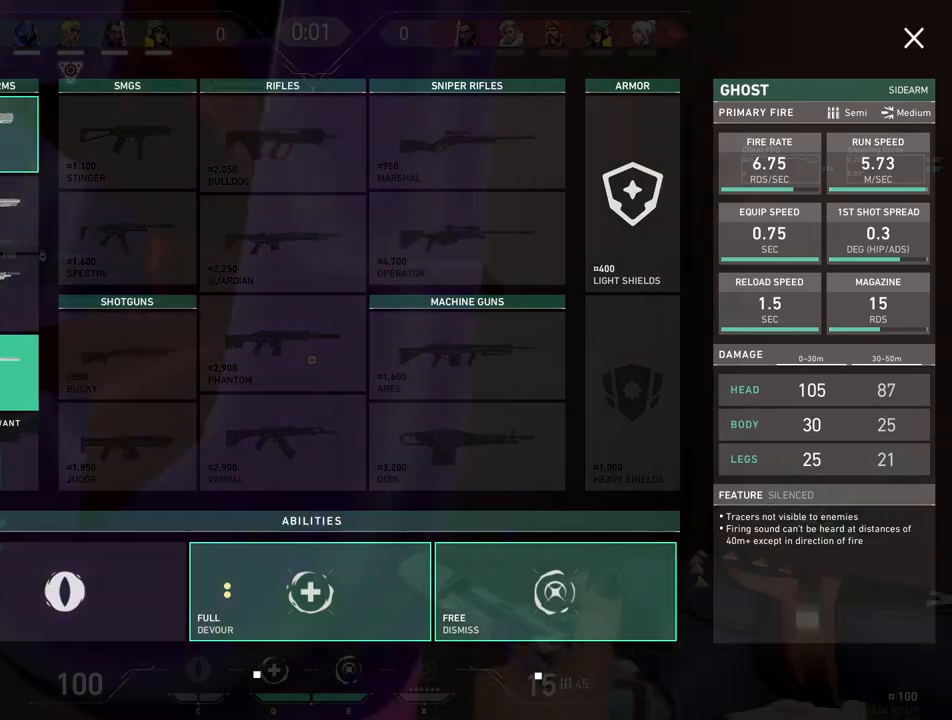
{"keys": ["a", "w"], "mouse": [], "events": [[33, "w", "up"], [433, "a", "down"], [483, "w", "down"]]}
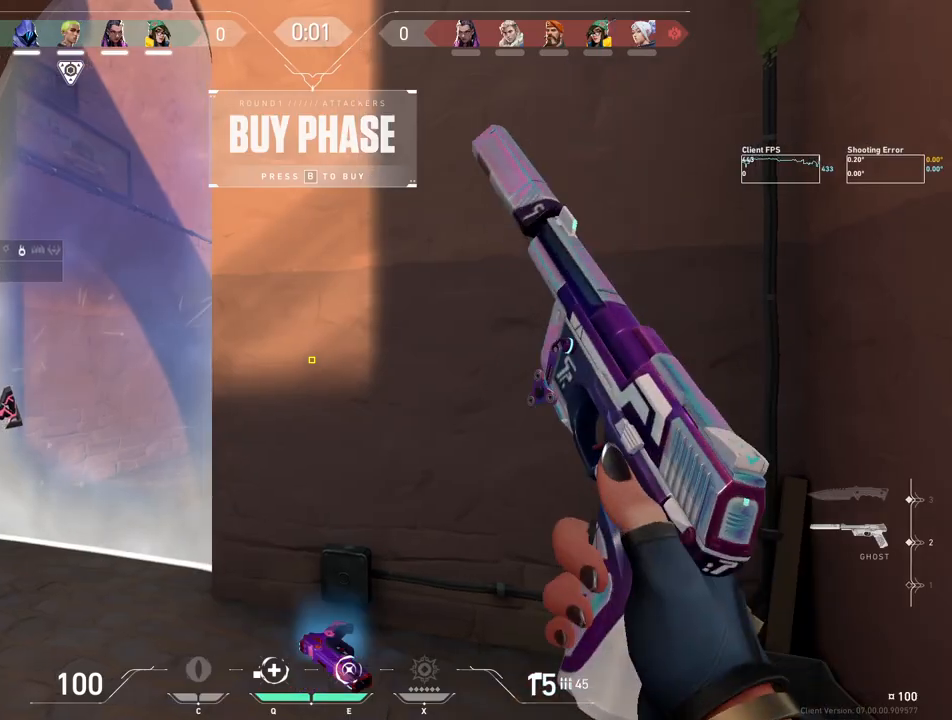
{"keys": ["a", "w"], "mouse": [], "events": [[150, "a", "up"], [417, "a", "down"]]}
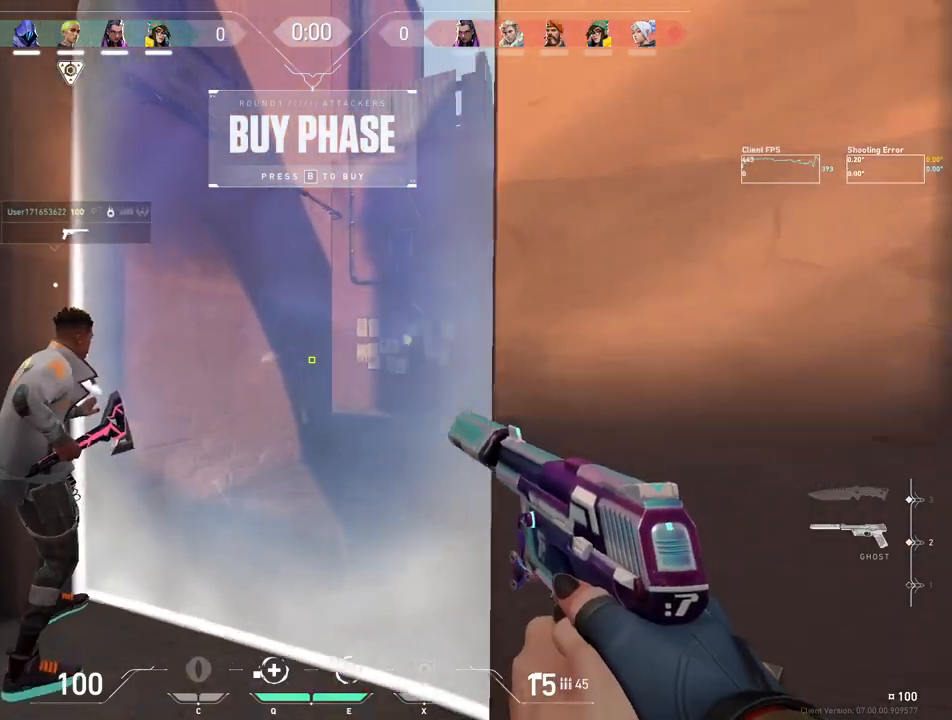
{"keys": ["d"], "mouse": [], "events": [[100, "a", "up"], [133, "d", "down"], [283, "a", "down"], [350, "d", "up"], [400, "w", "up"], [450, "a", "up"], [450, "d", "down"]]}
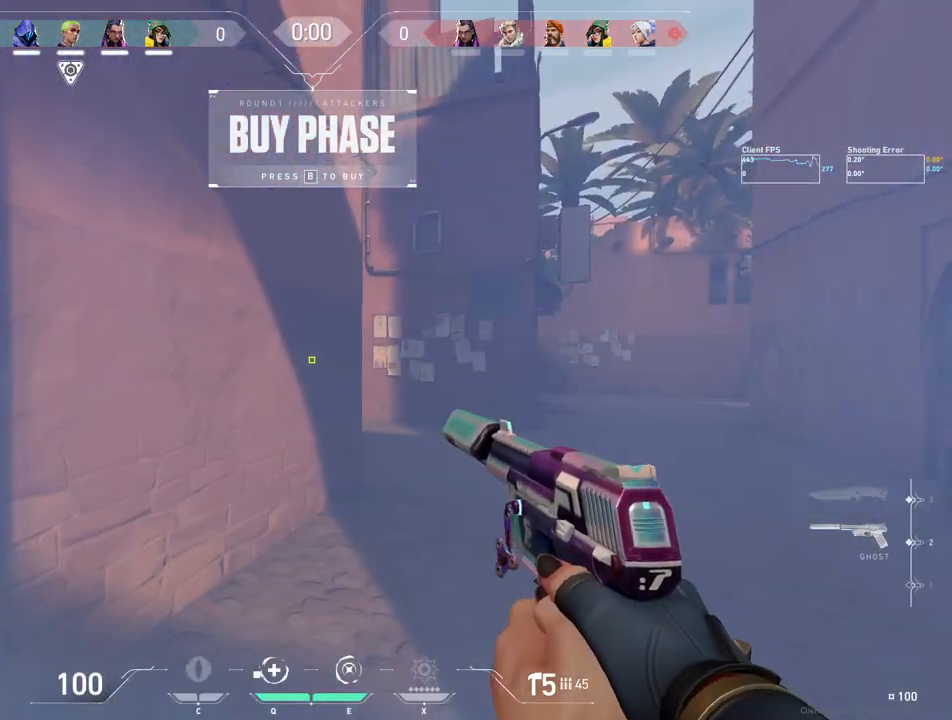
{"keys": [], "mouse": [], "events": [[133, "a", "down"], [133, "d", "up"], [250, "a", "up"], [267, "d", "down"], [417, "d", "up"]]}
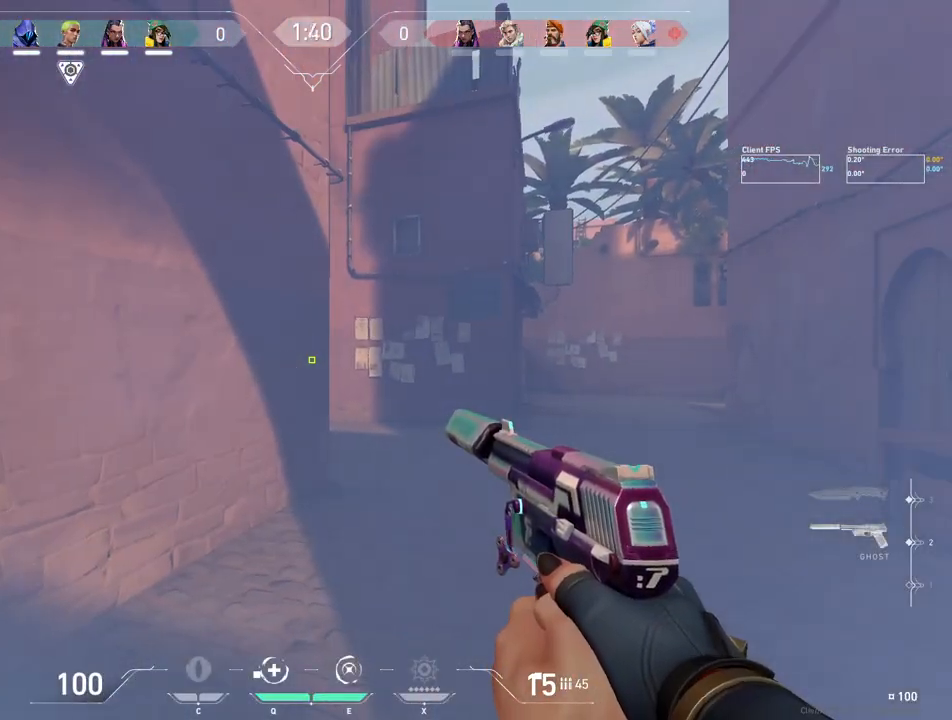
{"keys": ["d", "w"], "mouse": [], "events": [[133, "d", "down"], [183, "w", "down"]]}
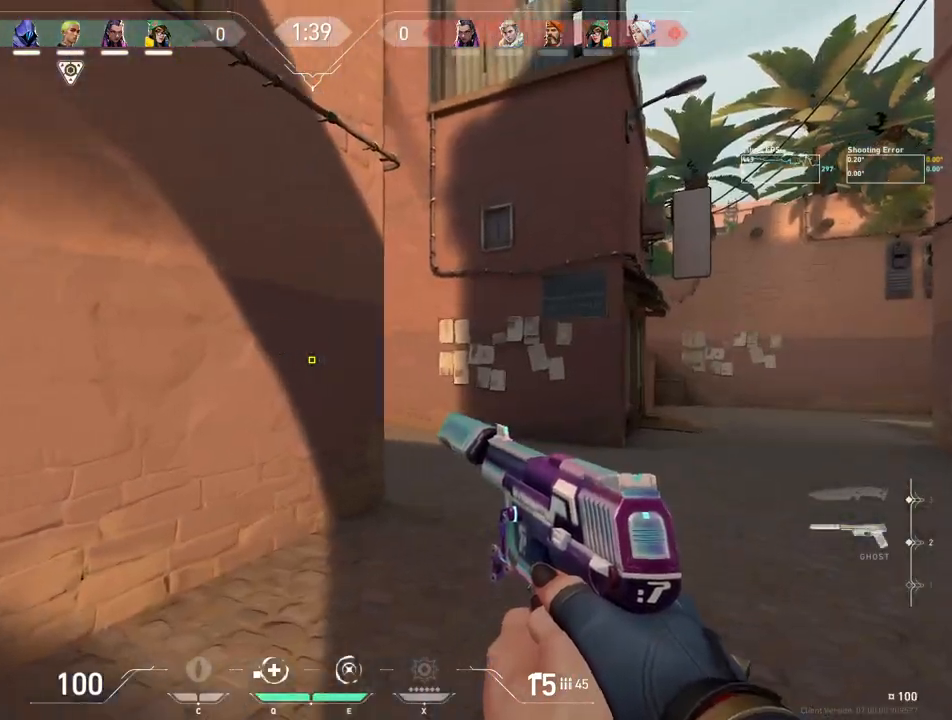
{"keys": ["d"], "mouse": [], "events": [[67, "w", "up"], [233, "d", "up"], [283, "a", "down"], [300, "a", "up"], [367, "d", "down"]]}
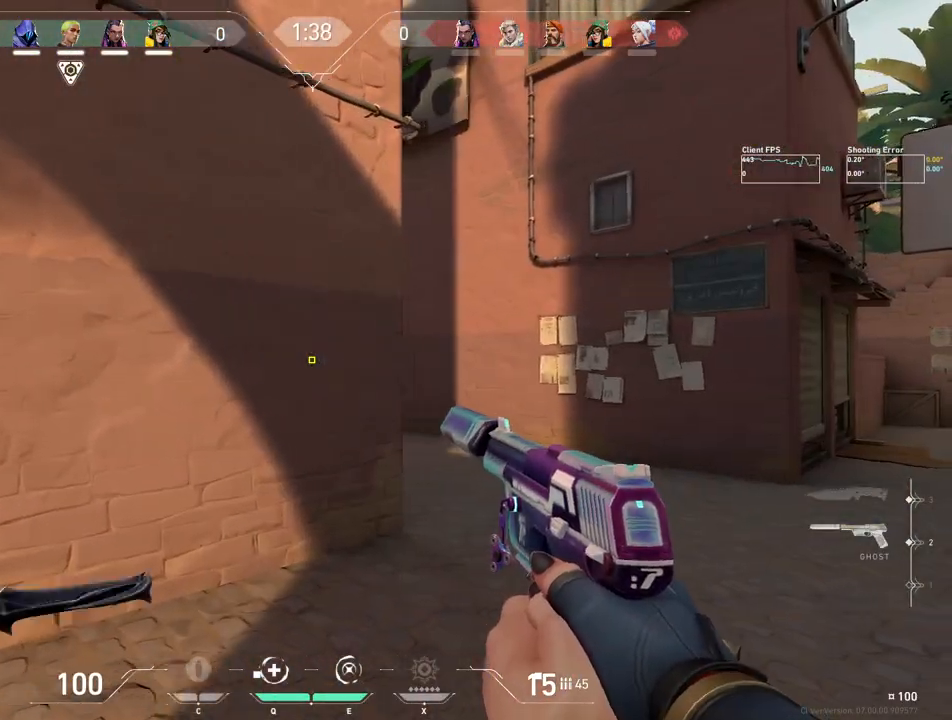
{"keys": ["w"], "mouse": [], "events": [[33, "a", "down"], [33, "d", "up"], [117, "mouse_mb5", "down"], [117, "w", "down"], [150, "a", "up"], [200, "d", "down"], [250, "mouse_mb5", "up"], [417, "d", "up"]]}